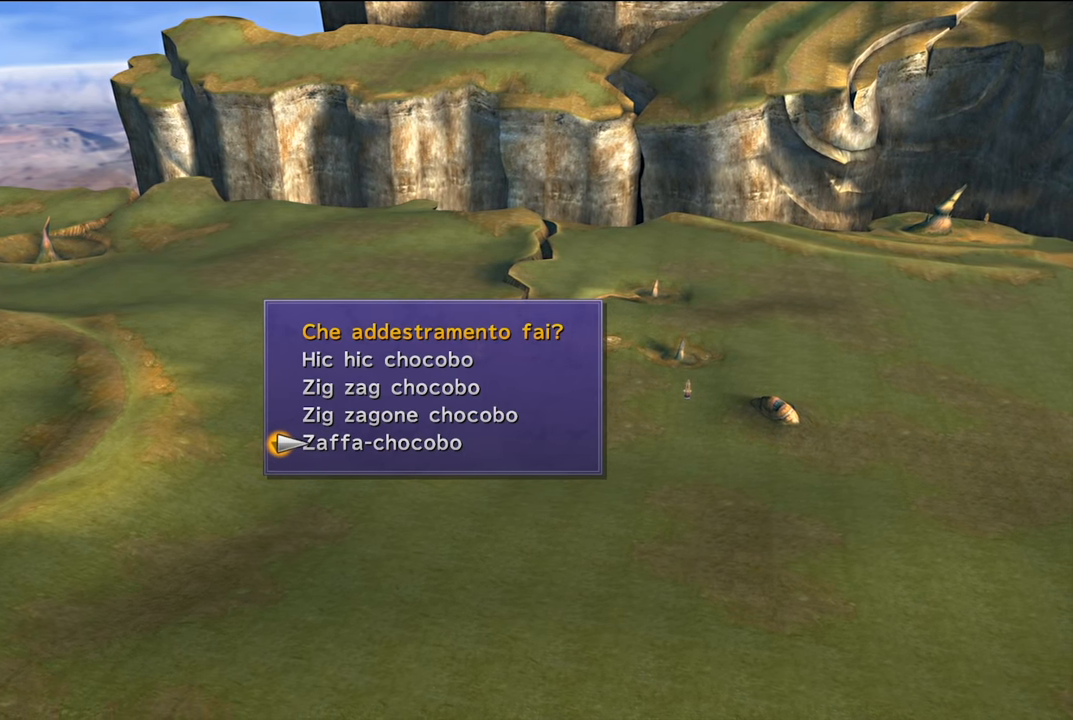
Gameplay with a controller (Xbox layout); each line is a JSON object with the inputs held at the frame after it. "events" lists button and stick changes between this image and that frame as [ms after this image, input, new state], when the widget could be followed in between. Not read: L3.
{"buttons": [], "left_stick": "center", "right_stick": "center", "events": [[267, "DPAD_UP", "down"], [367, "DPAD_UP", "up"]]}
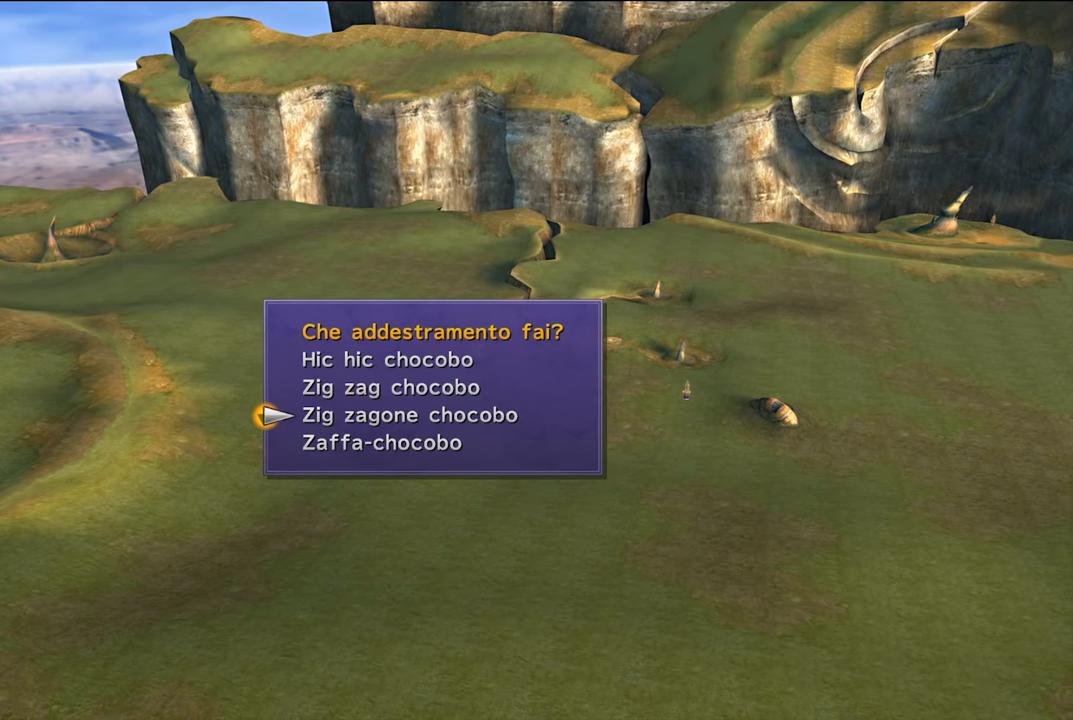
{"buttons": [], "left_stick": "center", "right_stick": "center", "events": []}
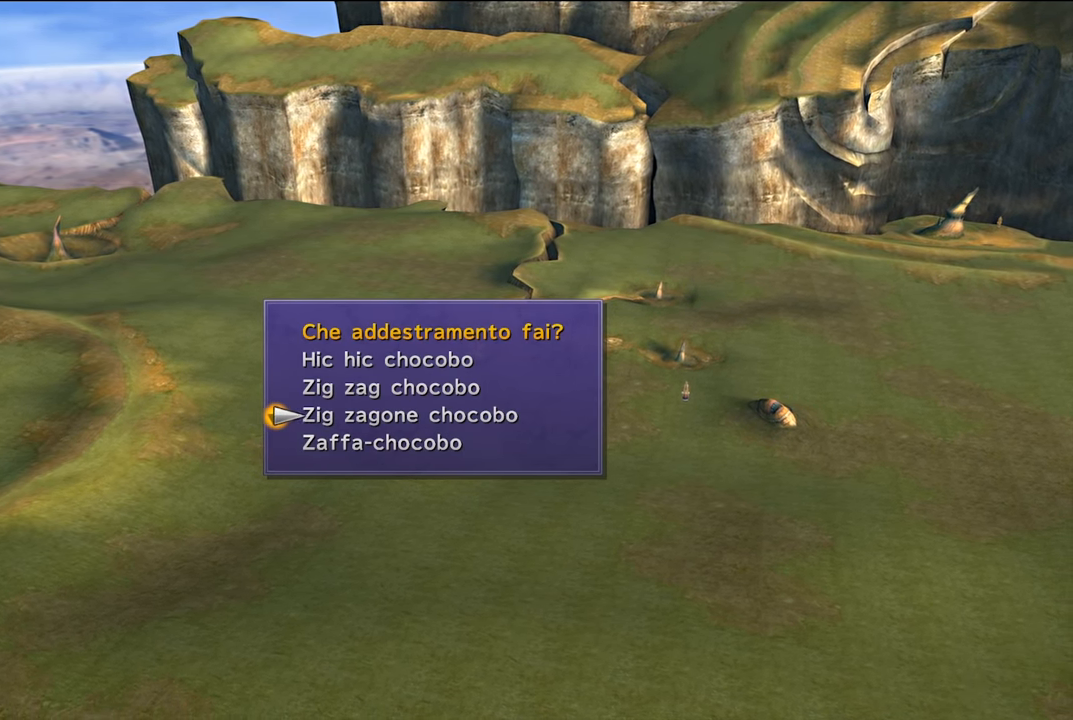
{"buttons": [], "left_stick": "center", "right_stick": "center", "events": [[267, "DPAD_DOWN", "down"], [400, "DPAD_DOWN", "up"]]}
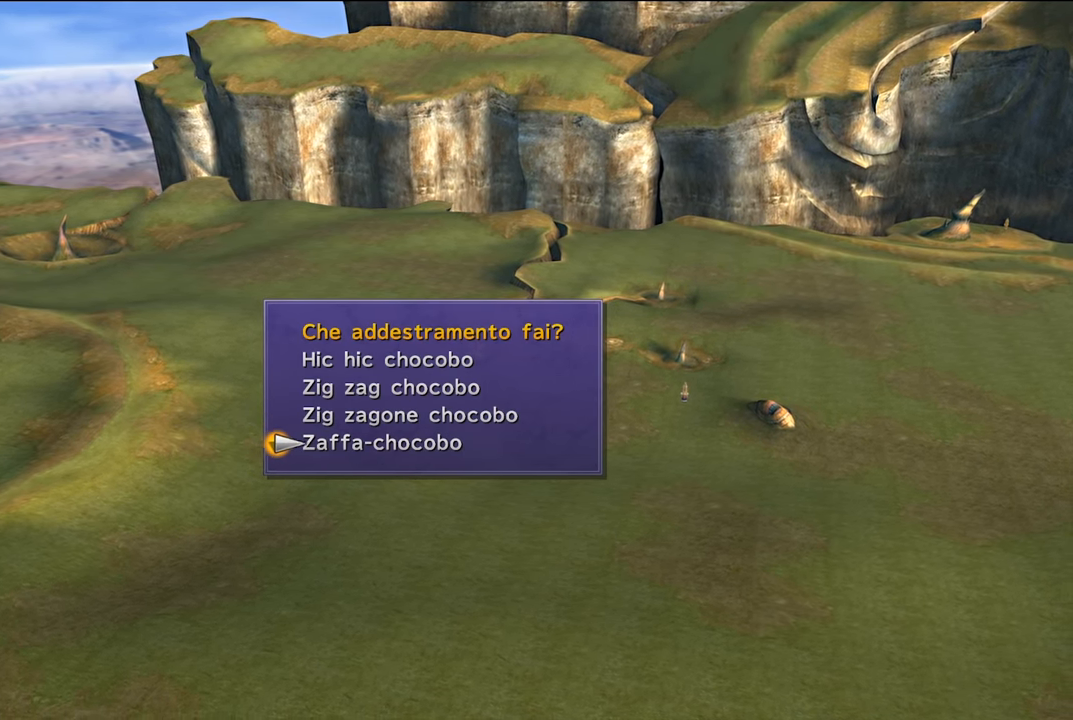
{"buttons": [], "left_stick": "center", "right_stick": "center", "events": []}
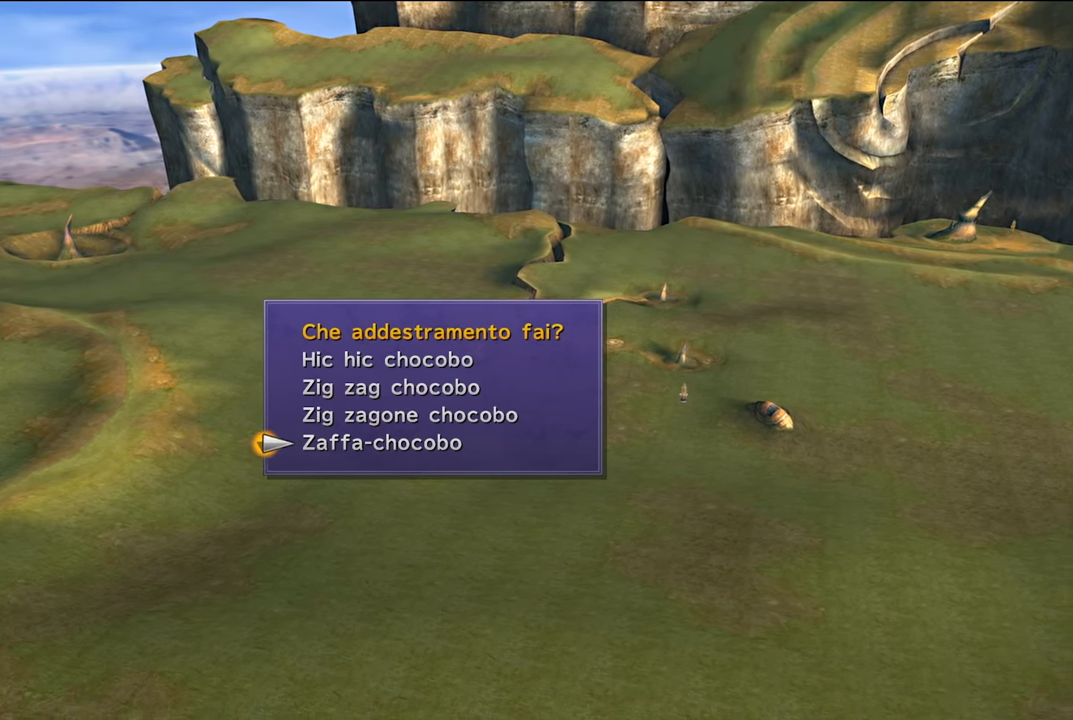
{"buttons": [], "left_stick": "center", "right_stick": "center", "events": []}
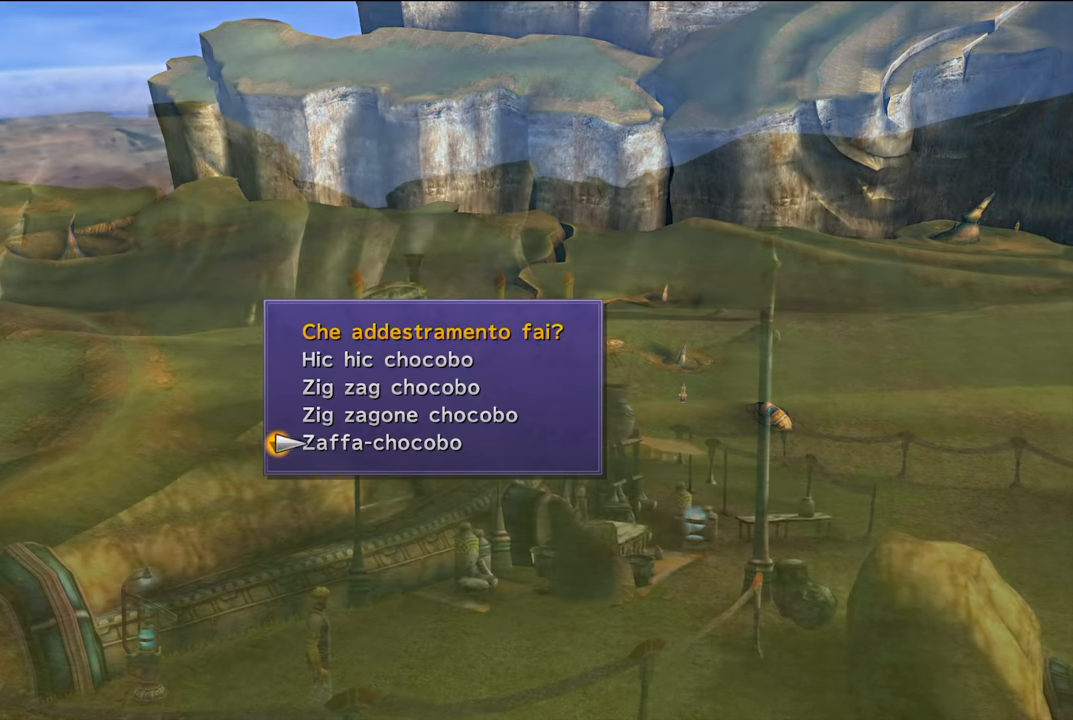
{"buttons": [], "left_stick": "center", "right_stick": "center", "events": []}
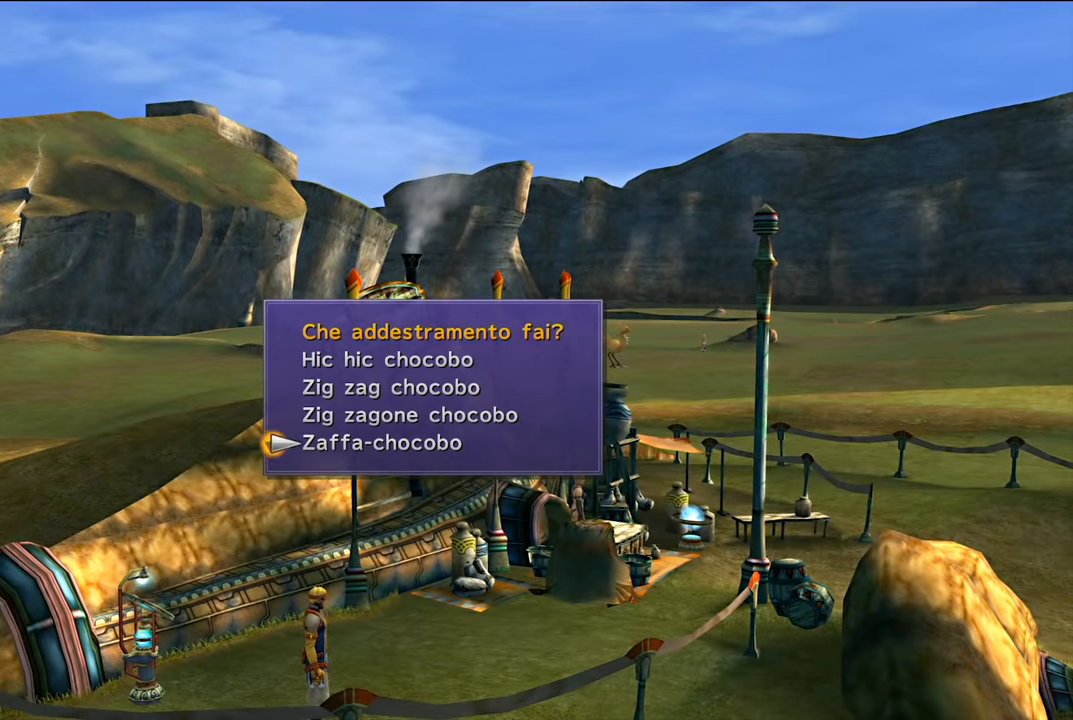
{"buttons": [], "left_stick": "center", "right_stick": "center", "events": [[34, "A", "down"], [134, "A", "up"]]}
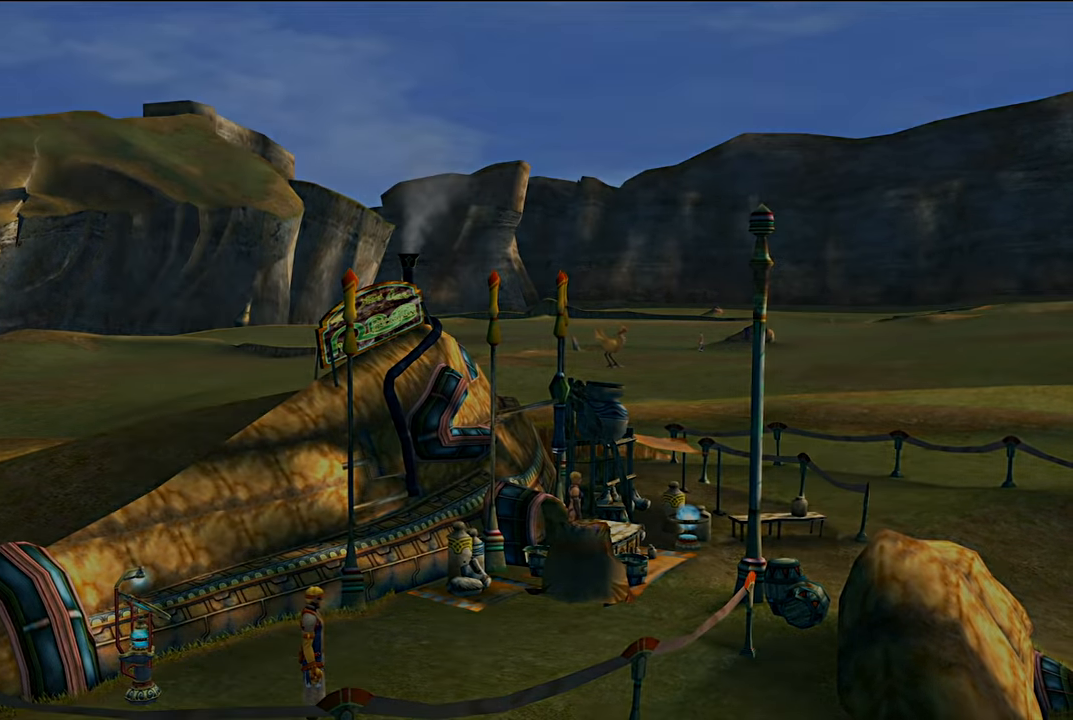
{"buttons": [], "left_stick": "center", "right_stick": "center", "events": []}
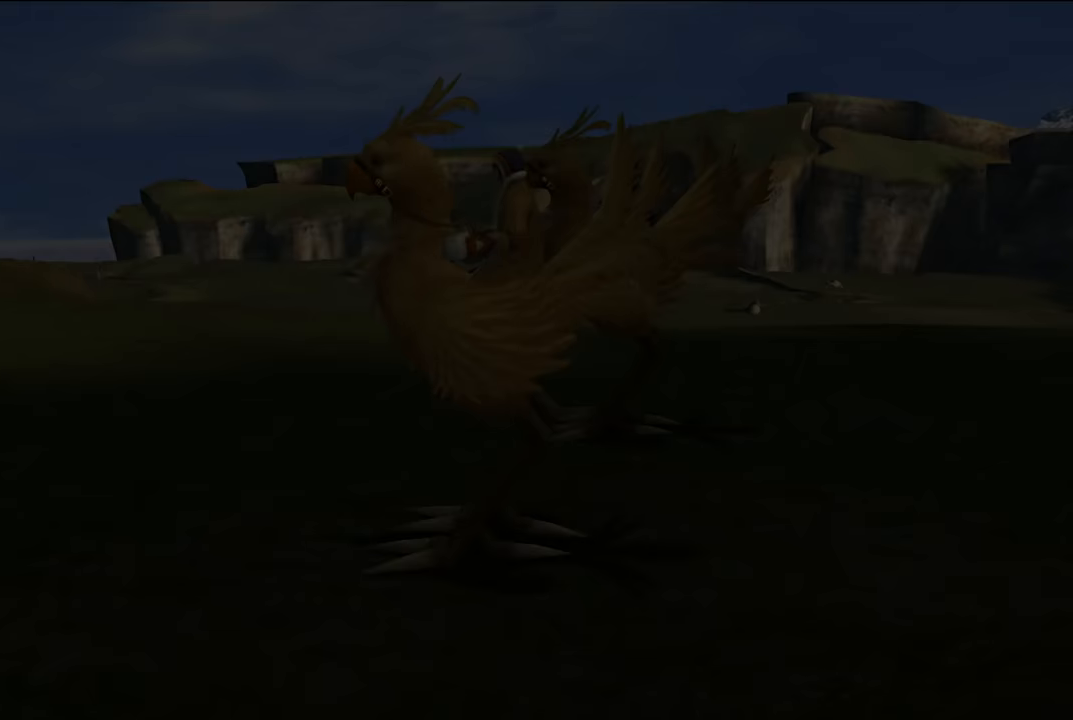
{"buttons": [], "left_stick": "center", "right_stick": "center", "events": []}
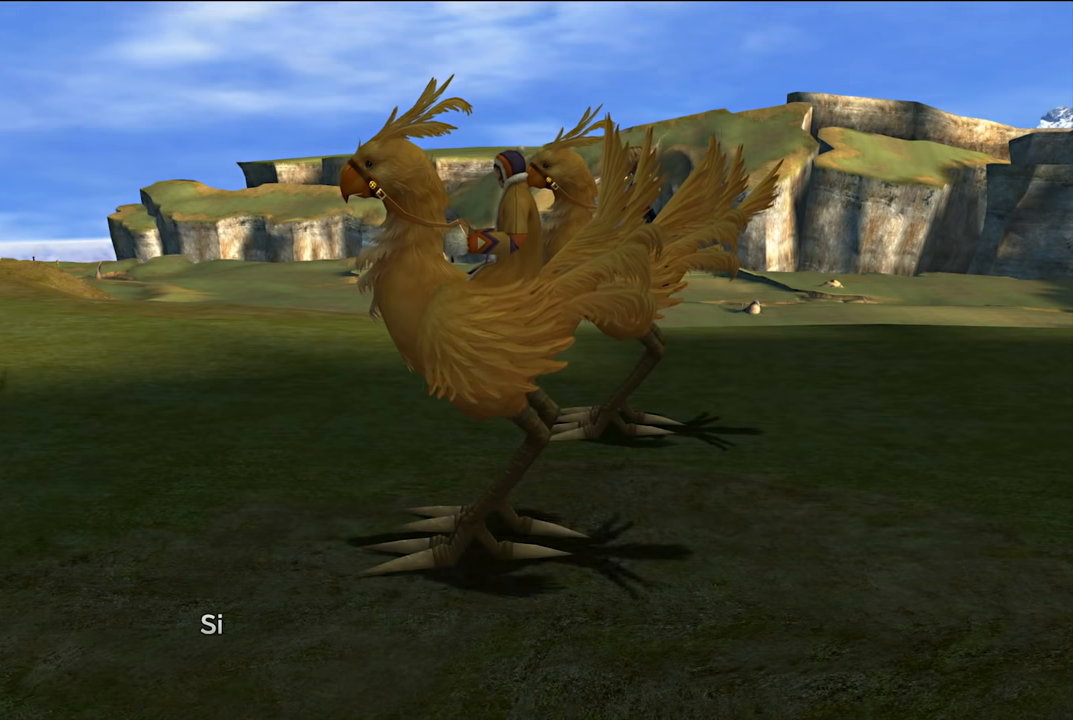
{"buttons": [], "left_stick": "center", "right_stick": "center", "events": []}
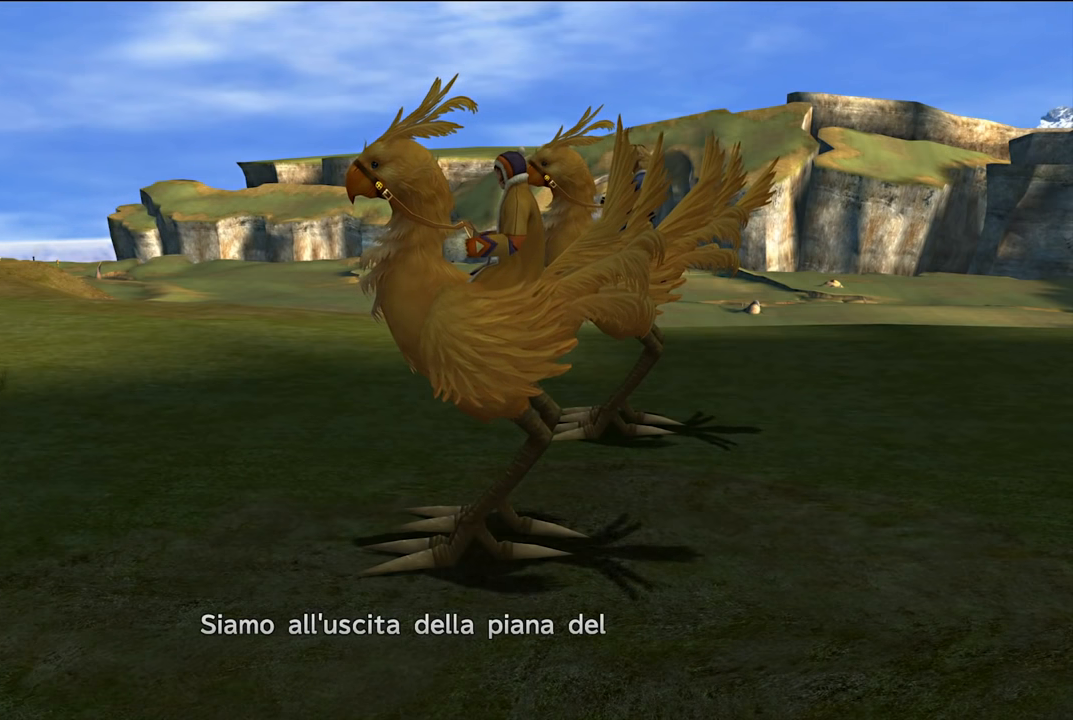
{"buttons": [], "left_stick": "center", "right_stick": "center", "events": []}
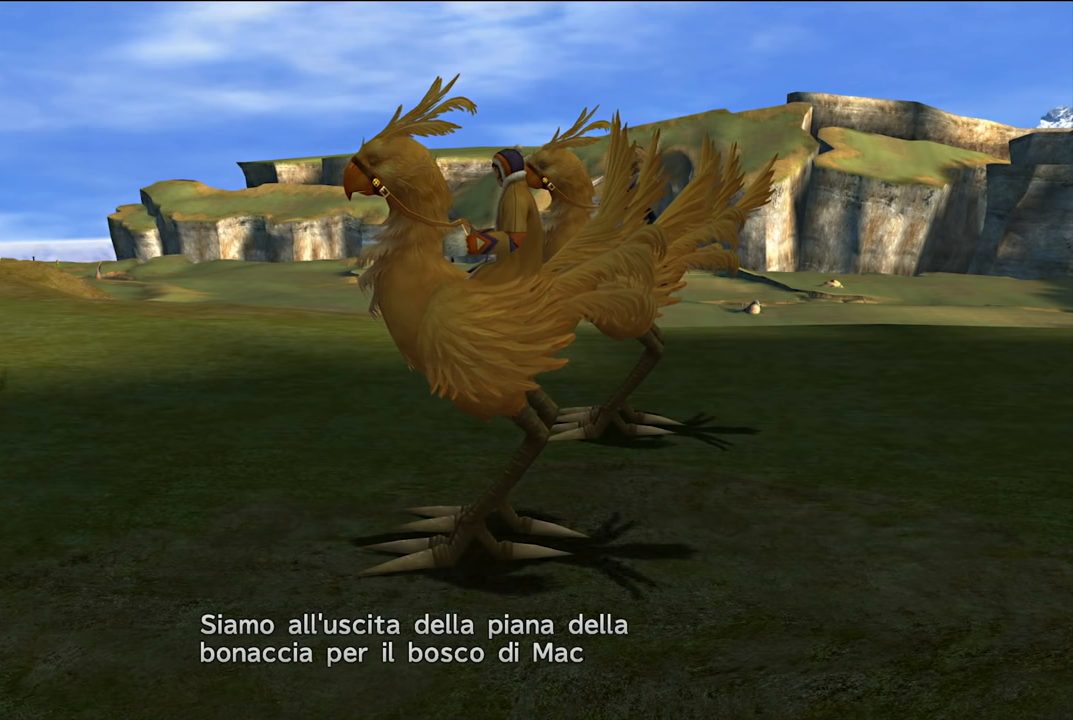
{"buttons": [], "left_stick": "center", "right_stick": "center", "events": []}
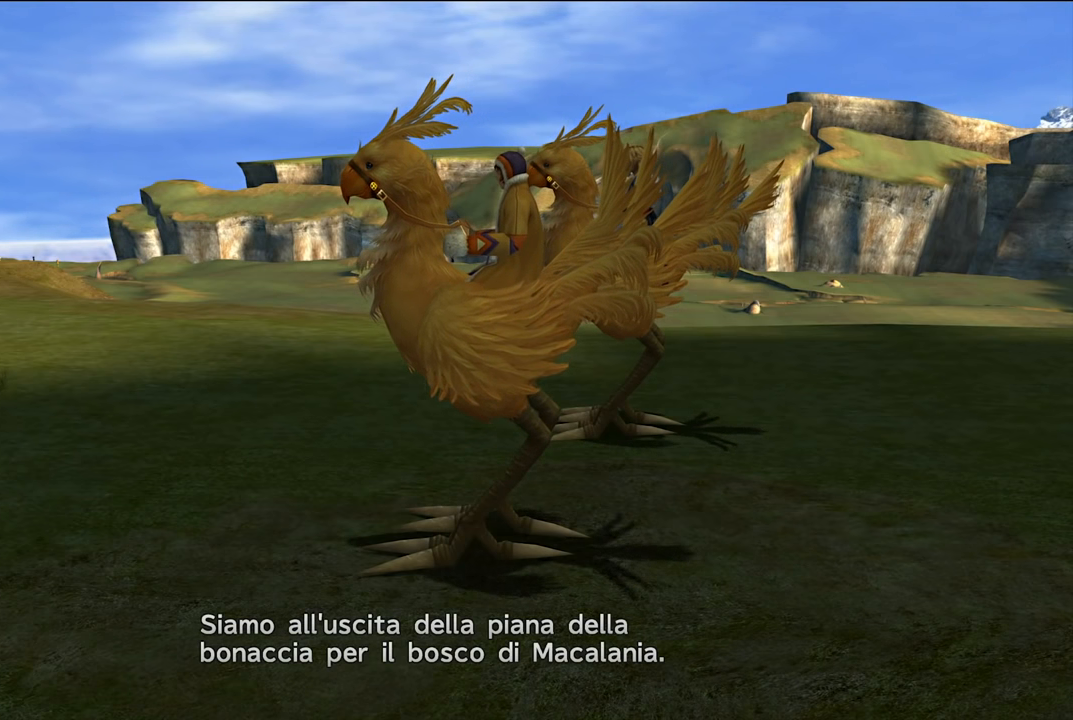
{"buttons": [], "left_stick": "center", "right_stick": "center", "events": []}
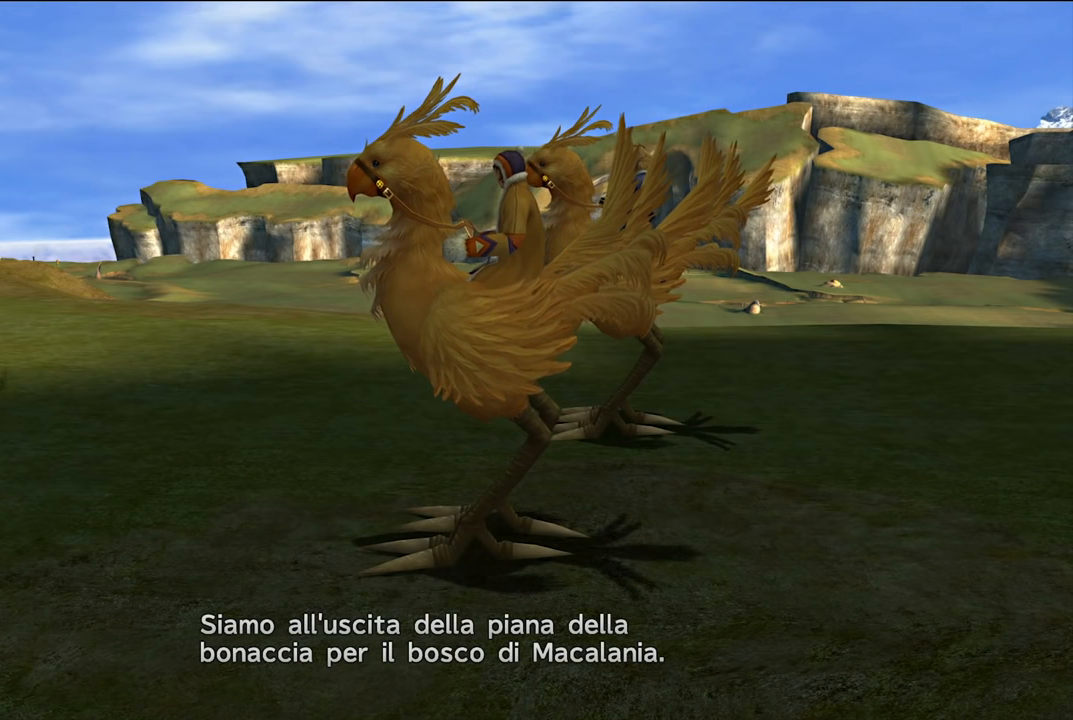
{"buttons": [], "left_stick": "center", "right_stick": "center", "events": []}
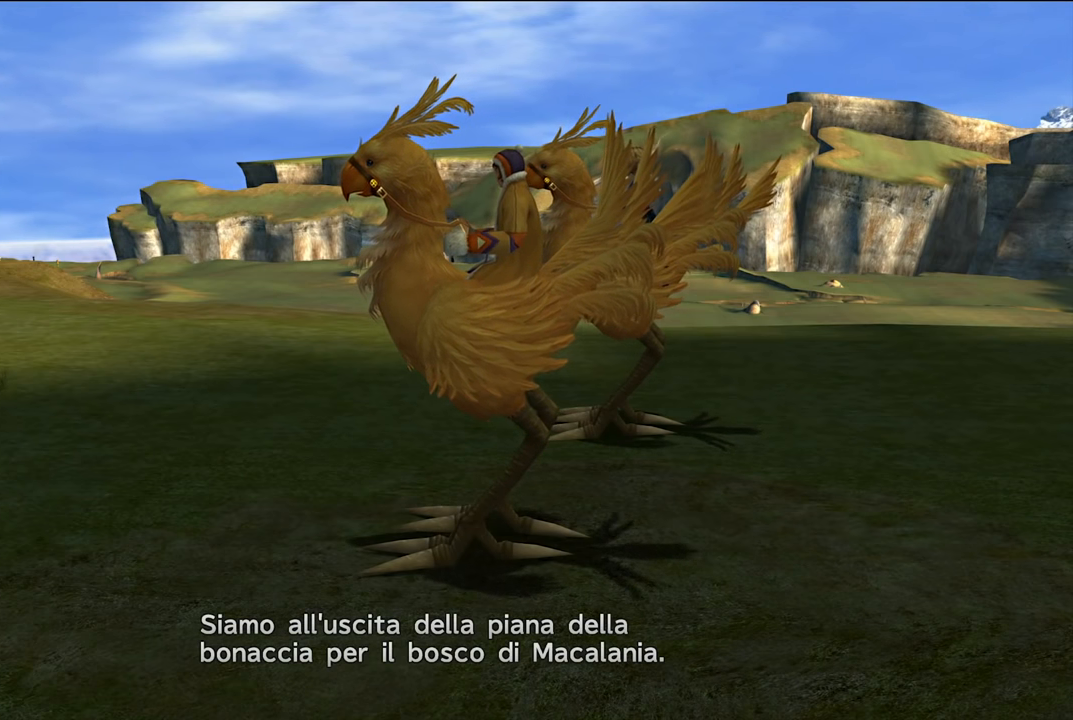
{"buttons": [], "left_stick": "center", "right_stick": "center", "events": []}
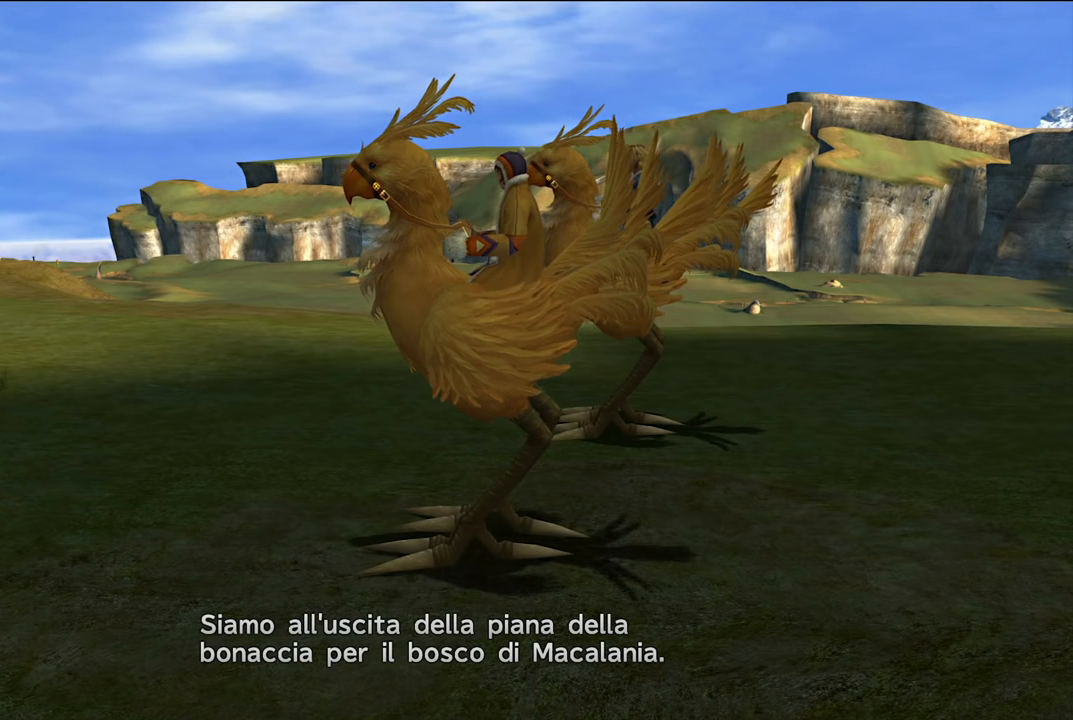
{"buttons": [], "left_stick": "center", "right_stick": "center", "events": []}
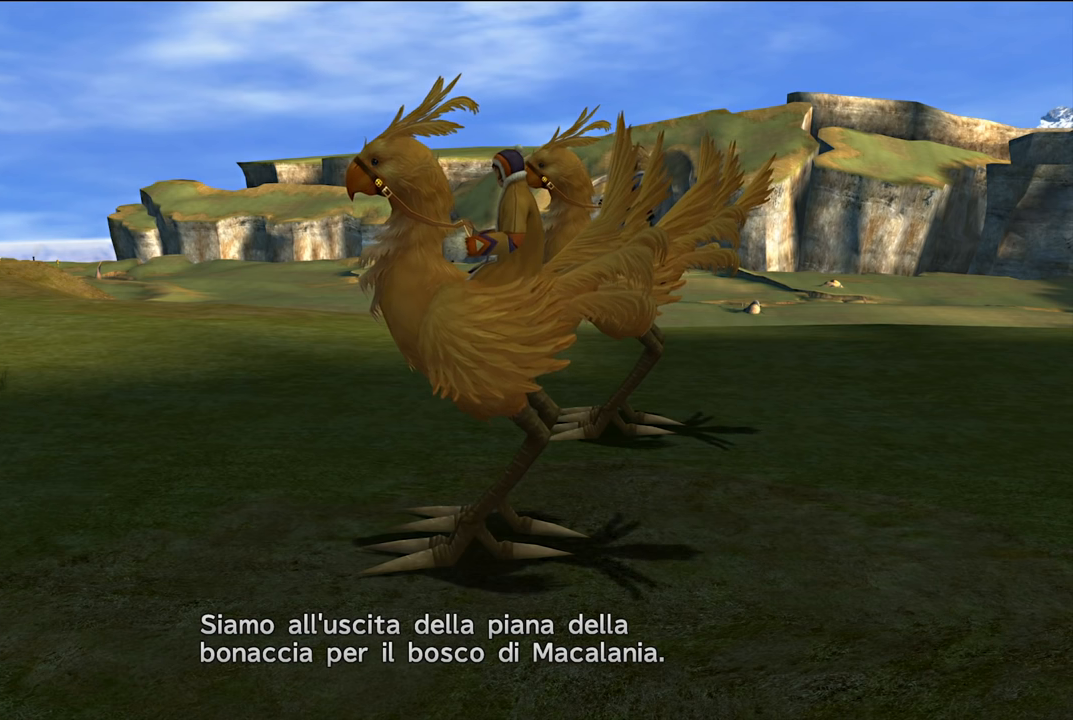
{"buttons": ["A"], "left_stick": "center", "right_stick": "center", "events": [[434, "A", "down"]]}
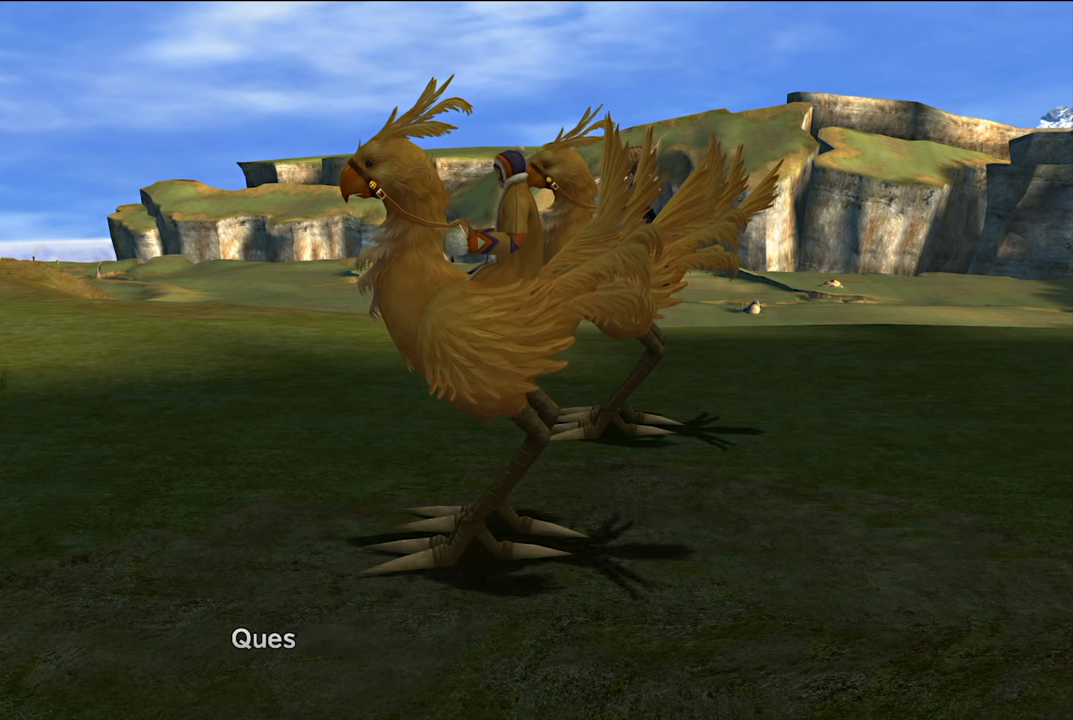
{"buttons": [], "left_stick": "center", "right_stick": "center", "events": [[33, "A", "up"]]}
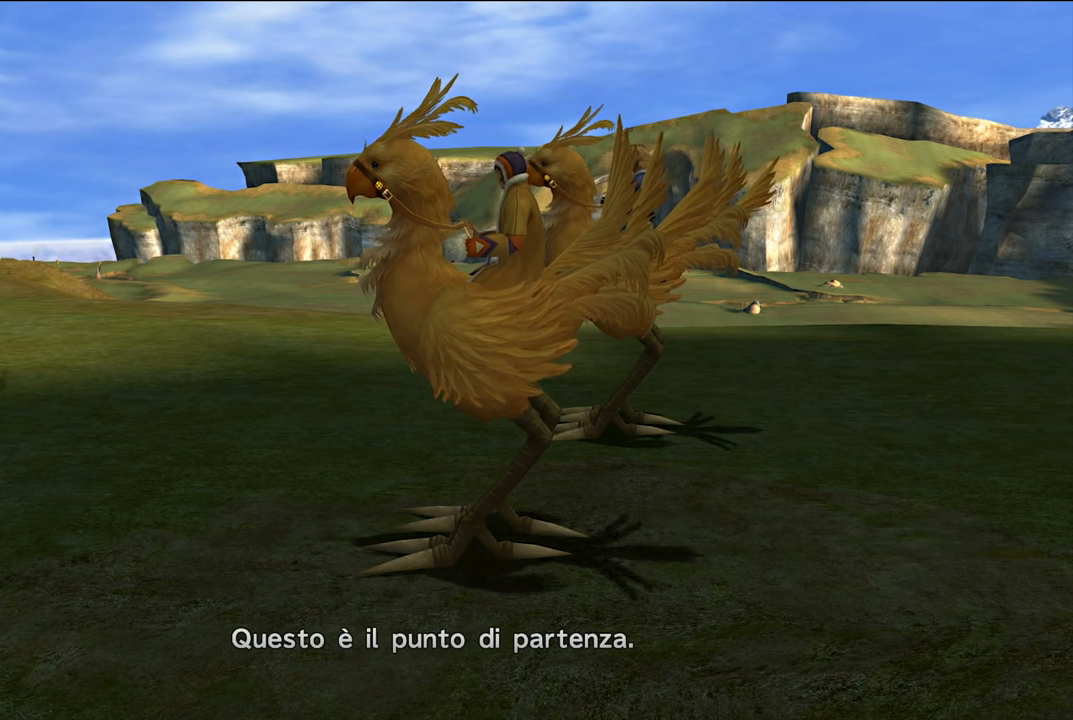
{"buttons": [], "left_stick": "center", "right_stick": "center", "events": []}
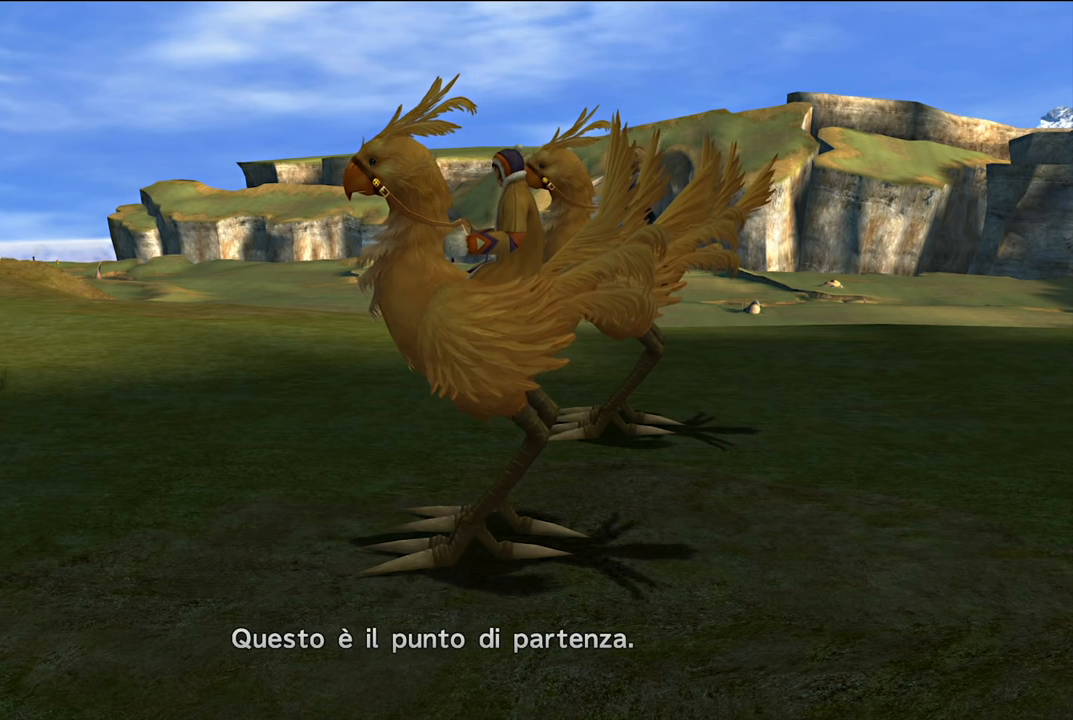
{"buttons": ["A"], "left_stick": "center", "right_stick": "center", "events": [[433, "A", "down"]]}
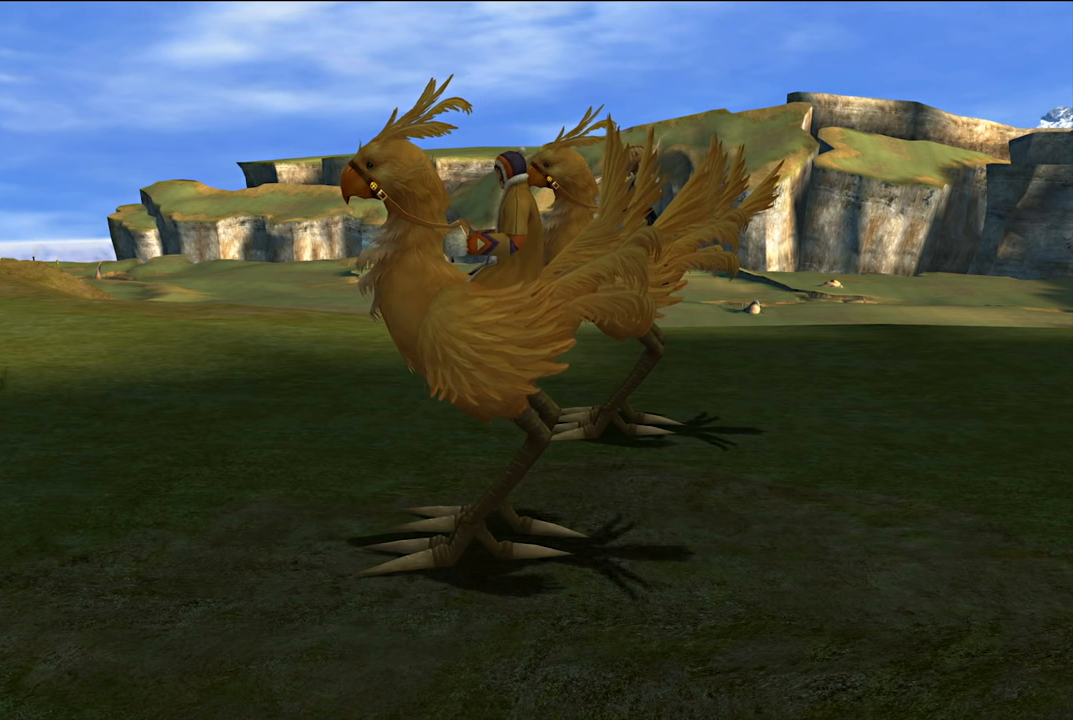
{"buttons": [], "left_stick": "center", "right_stick": "center", "events": [[67, "A", "up"]]}
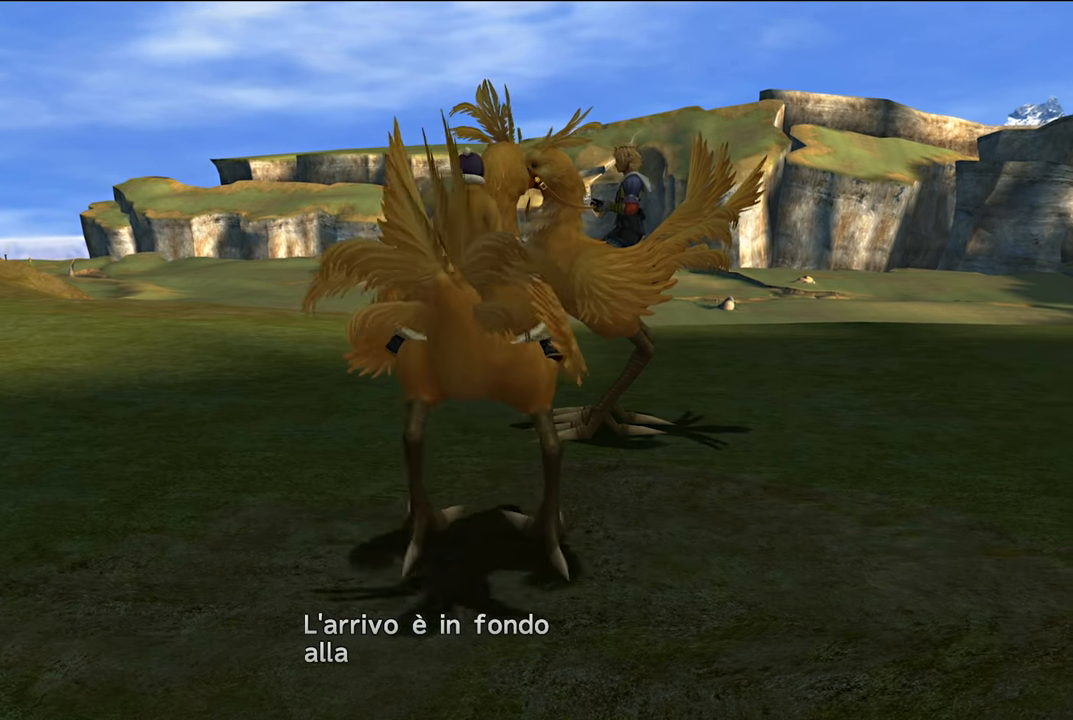
{"buttons": [], "left_stick": "center", "right_stick": "center", "events": []}